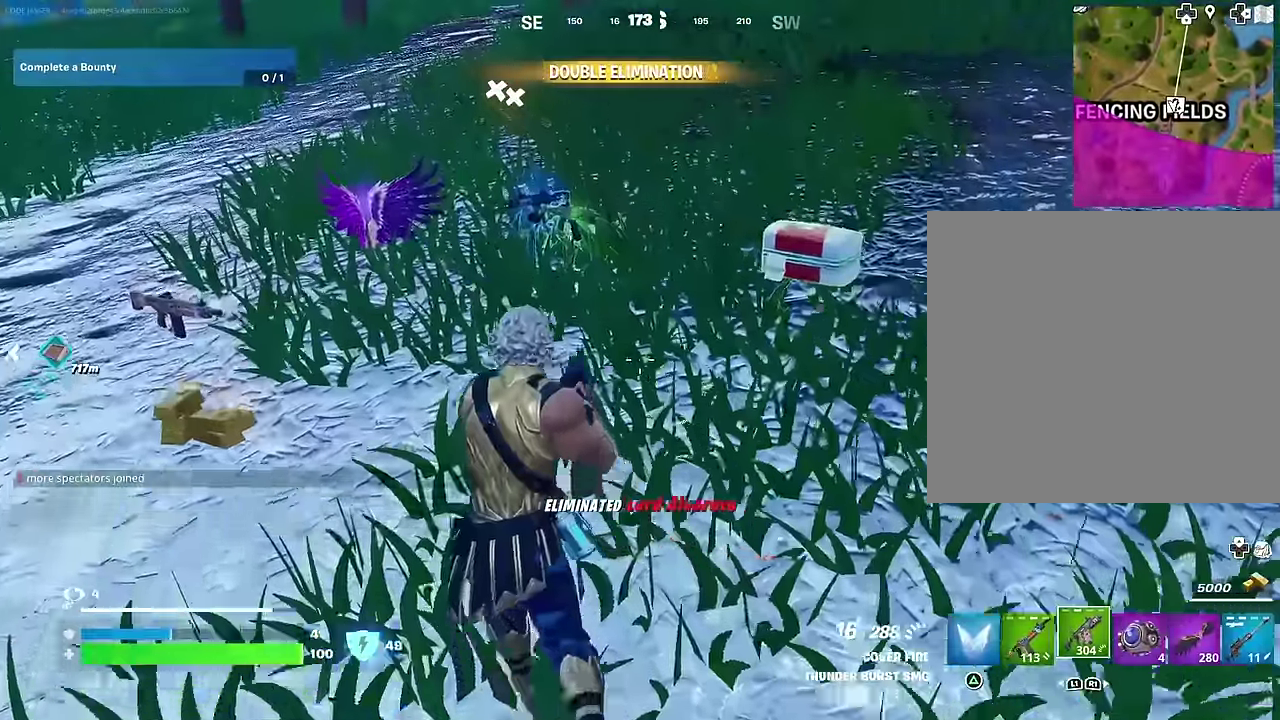
Gameplay with a controller (PlayStation layout); each line is a JSON object with the inputs held at the frame after it (dt_ms = milliseconds from this image to that frame). "events" lists button and stick changes between this image and that frame as [ms after this image, input, new state], when the widget could be followed in between. This document gives stick clicks only as held states, not as events.
{"dt_ms": 700, "buttons": [], "left_stick": "center", "right_stick": "up-left"}
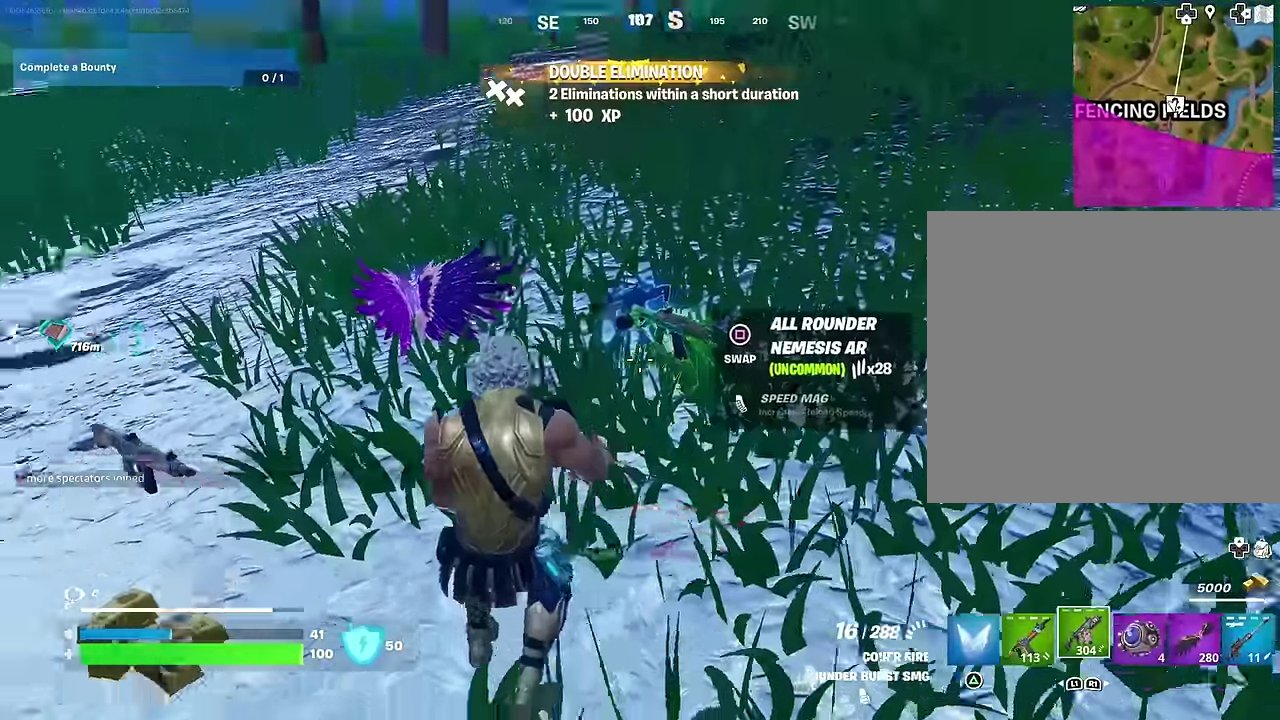
{"dt_ms": 300, "buttons": [], "left_stick": "up", "right_stick": "center"}
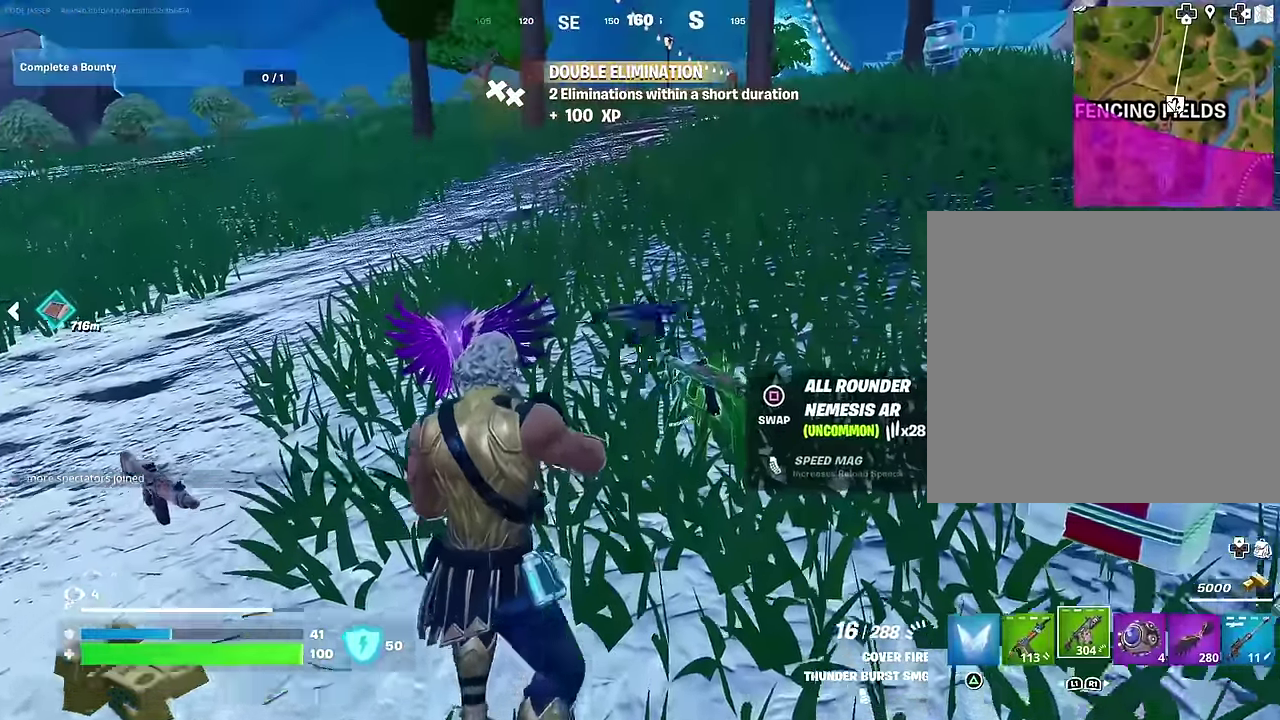
{"dt_ms": 700, "buttons": [], "left_stick": "down-left", "right_stick": "center", "events": [[83, "left_stick", "up-right"], [150, "right_stick", "left"], [267, "left_stick", "right"], [383, "left_stick", "down-right"], [467, "left_stick", "down"], [600, "left_stick", "down-left"], [650, "right_stick", "center"]]}
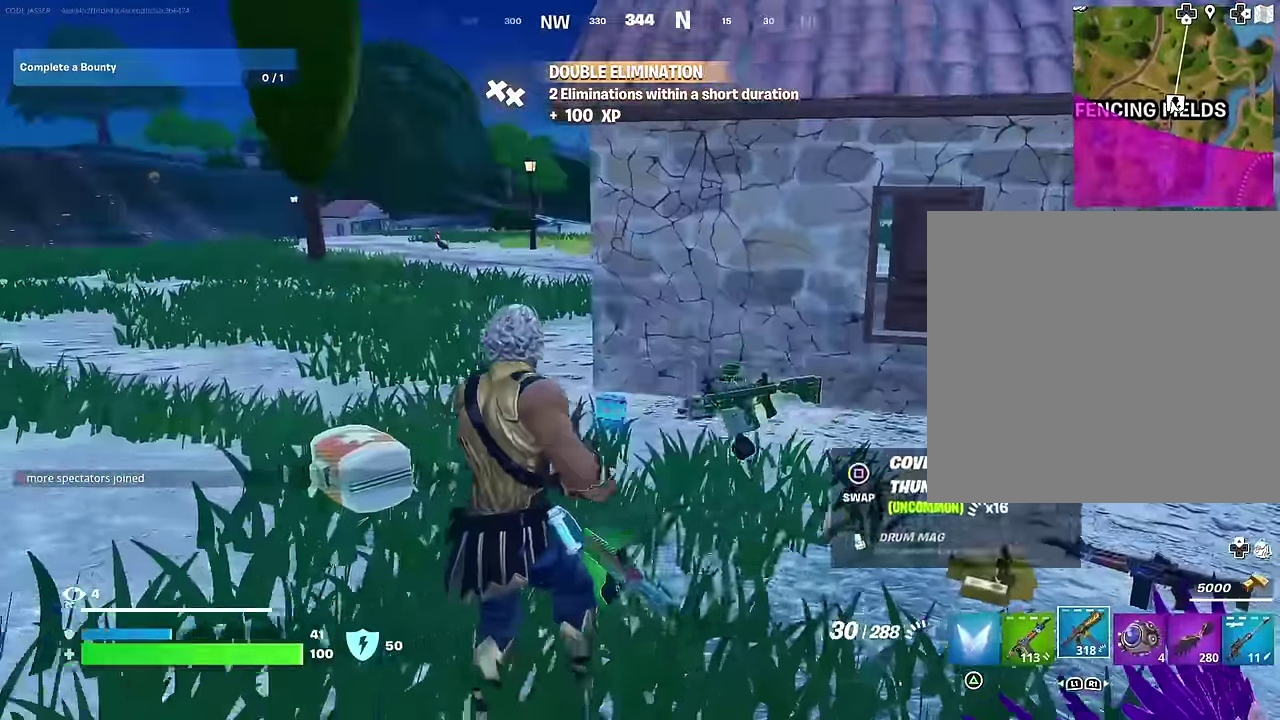
{"dt_ms": 300, "buttons": [], "left_stick": "down-right", "right_stick": "center", "events": [[67, "left_stick", "down"], [200, "left_stick", "center"], [250, "left_stick", "down-right"]]}
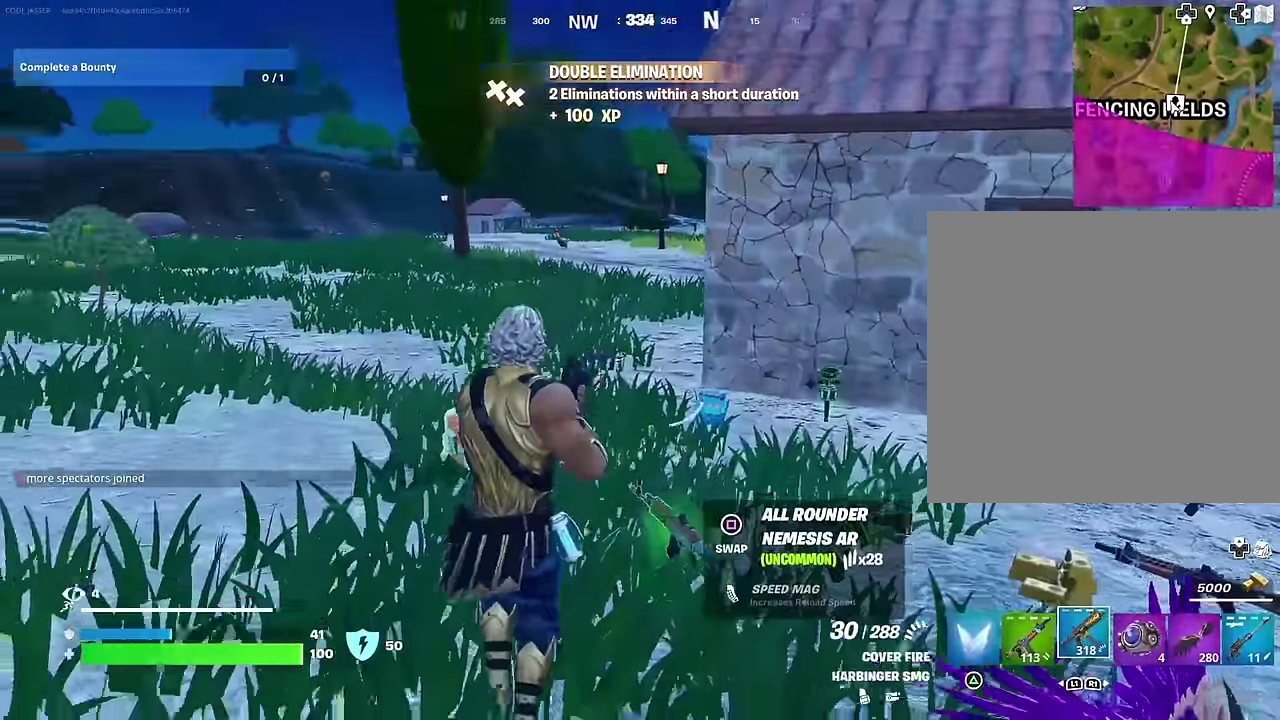
{"dt_ms": 700, "buttons": [], "left_stick": "left", "right_stick": "center", "events": [[100, "right_stick", "down"], [150, "right_stick", "center"], [200, "left_stick", "right"], [433, "SQUARE", "down"], [467, "left_stick", "left"], [517, "SQUARE", "up"], [617, "TRIANGLE", "down"], [683, "TRIANGLE", "up"]]}
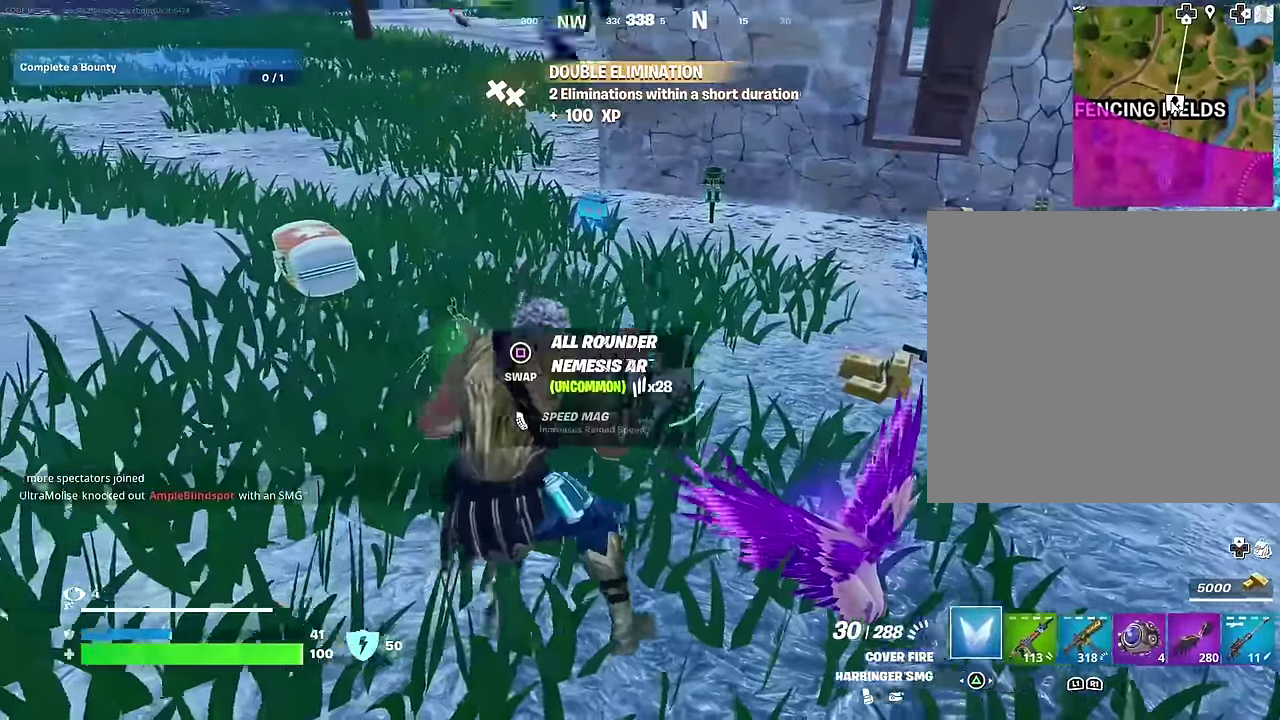
{"dt_ms": 300, "buttons": [], "left_stick": "up", "right_stick": "center", "events": [[33, "left_stick", "up-left"], [183, "left_stick", "up"]]}
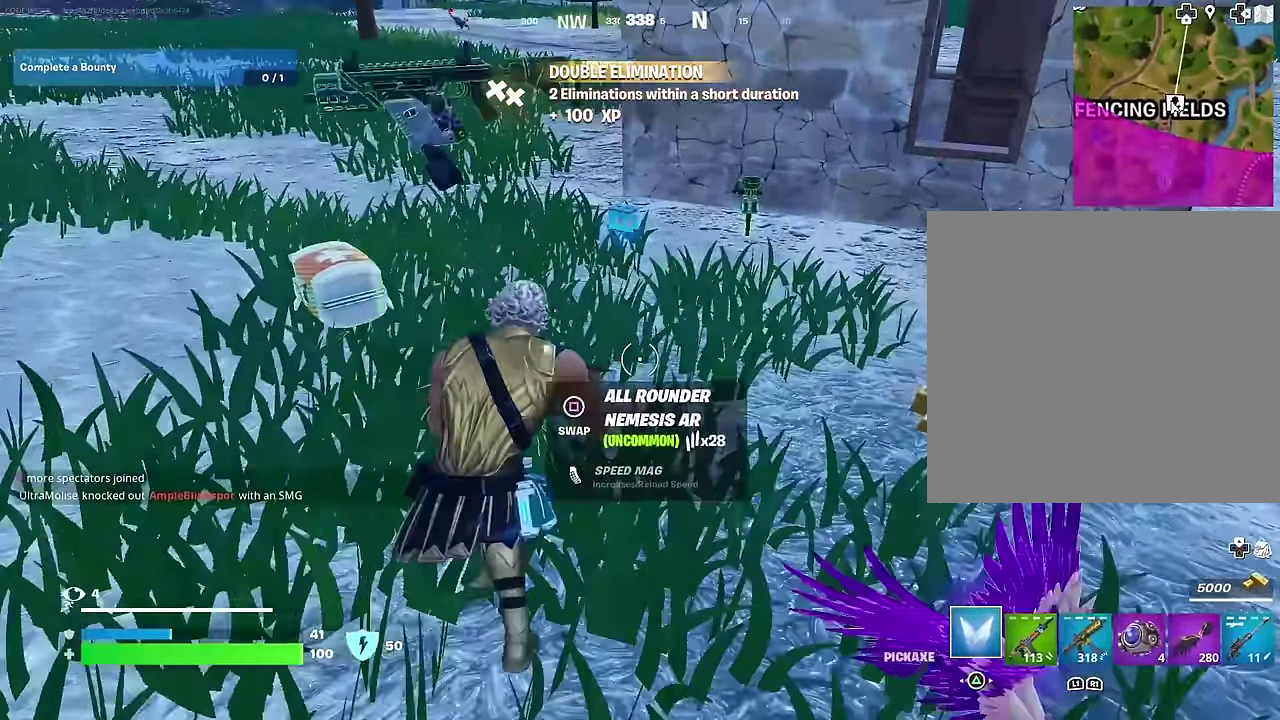
{"dt_ms": 600, "buttons": [], "left_stick": "up", "right_stick": "center", "events": [[67, "R1", "down"], [133, "R1", "up"], [200, "R1", "down"], [300, "R1", "up"], [367, "CROSS", "down"], [483, "CROSS", "up"]]}
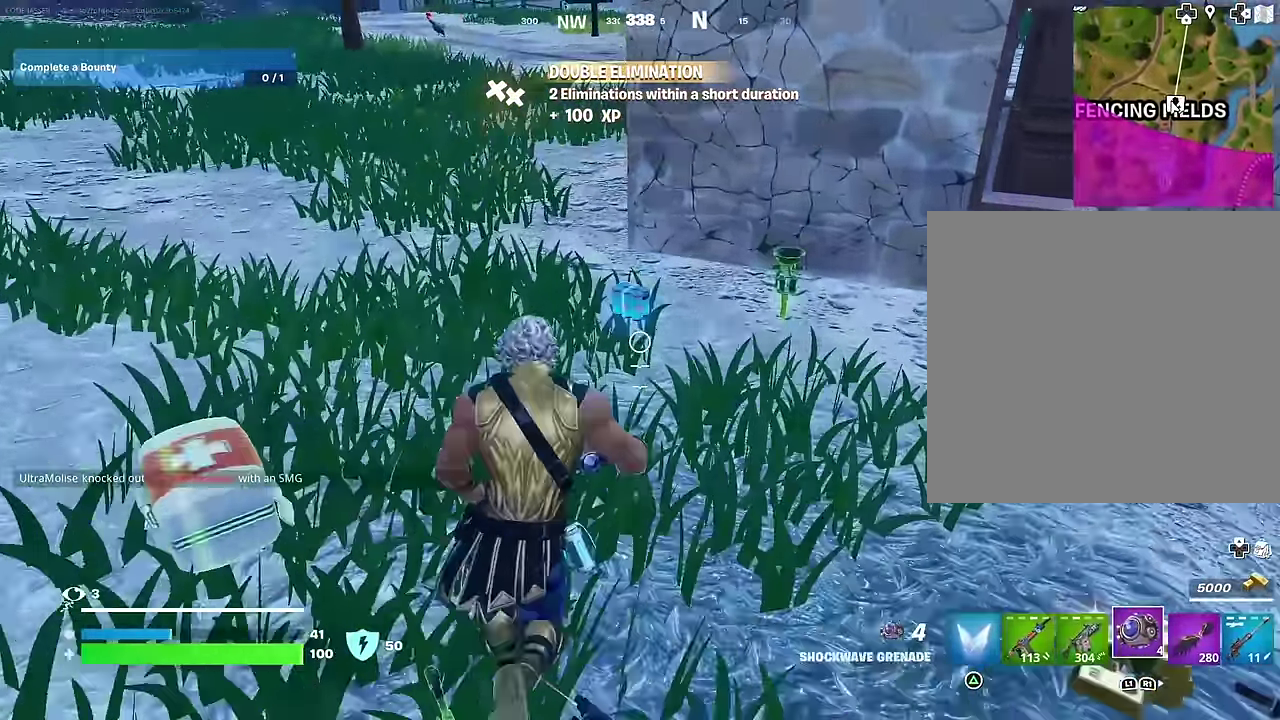
{"dt_ms": 400, "buttons": [], "left_stick": "up", "right_stick": "center", "events": [[50, "SQUARE", "down"], [150, "SQUARE", "up"], [317, "SQUARE", "down"], [383, "SQUARE", "up"]]}
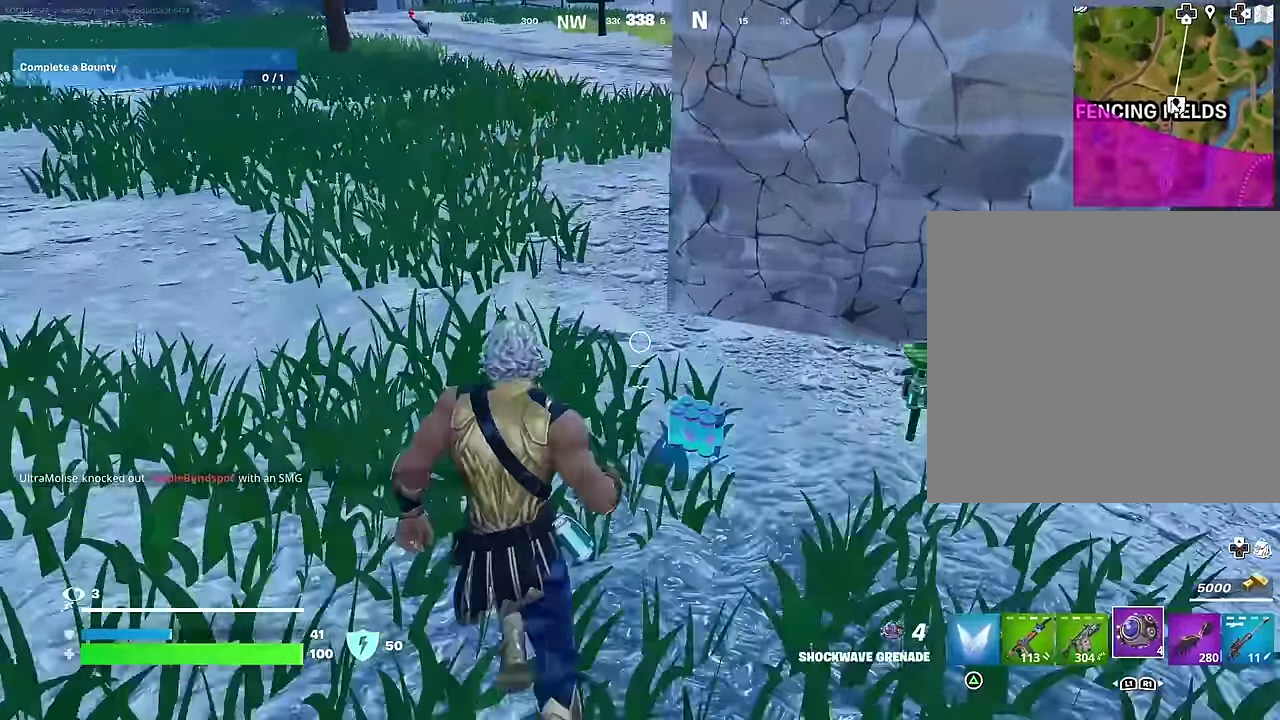
{"dt_ms": 600, "buttons": [], "left_stick": "up-right", "right_stick": "center", "events": [[67, "left_stick", "up-right"], [133, "right_stick", "right"], [383, "right_stick", "center"]]}
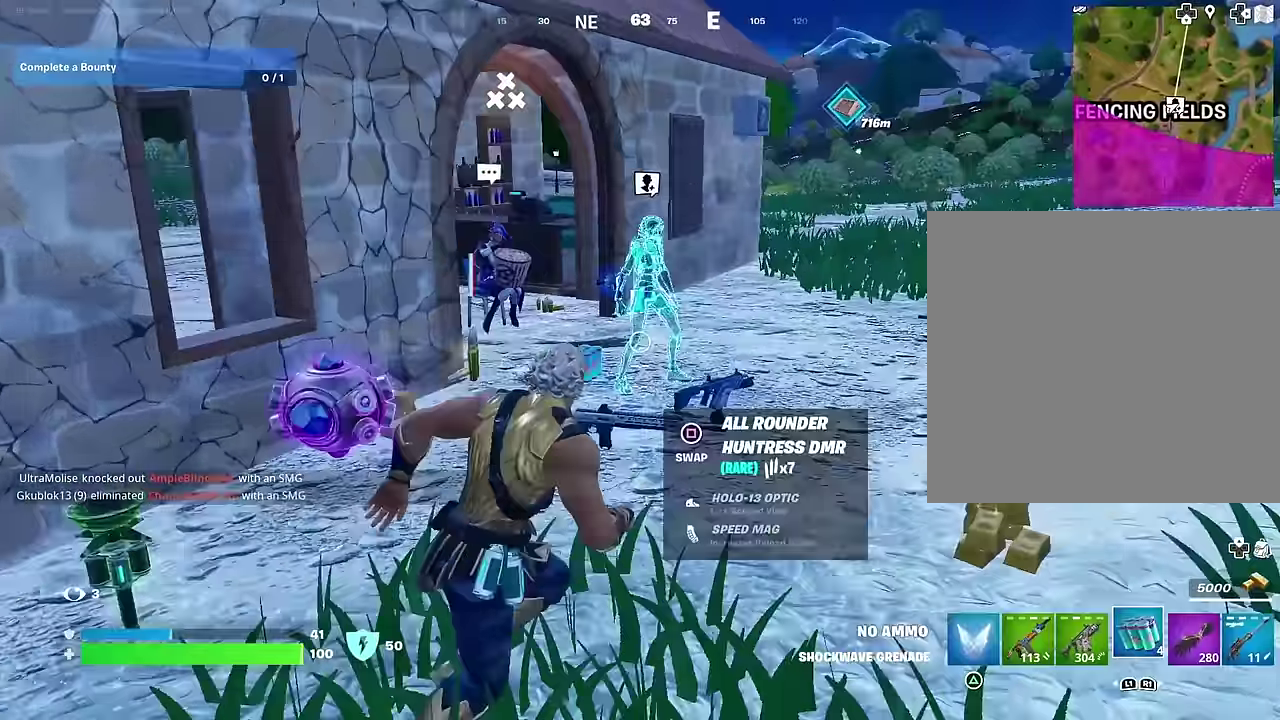
{"dt_ms": 400, "buttons": [], "left_stick": "up-left", "right_stick": "center", "events": [[183, "left_stick", "up"], [183, "right_stick", "left"], [267, "left_stick", "up-left"], [350, "right_stick", "center"]]}
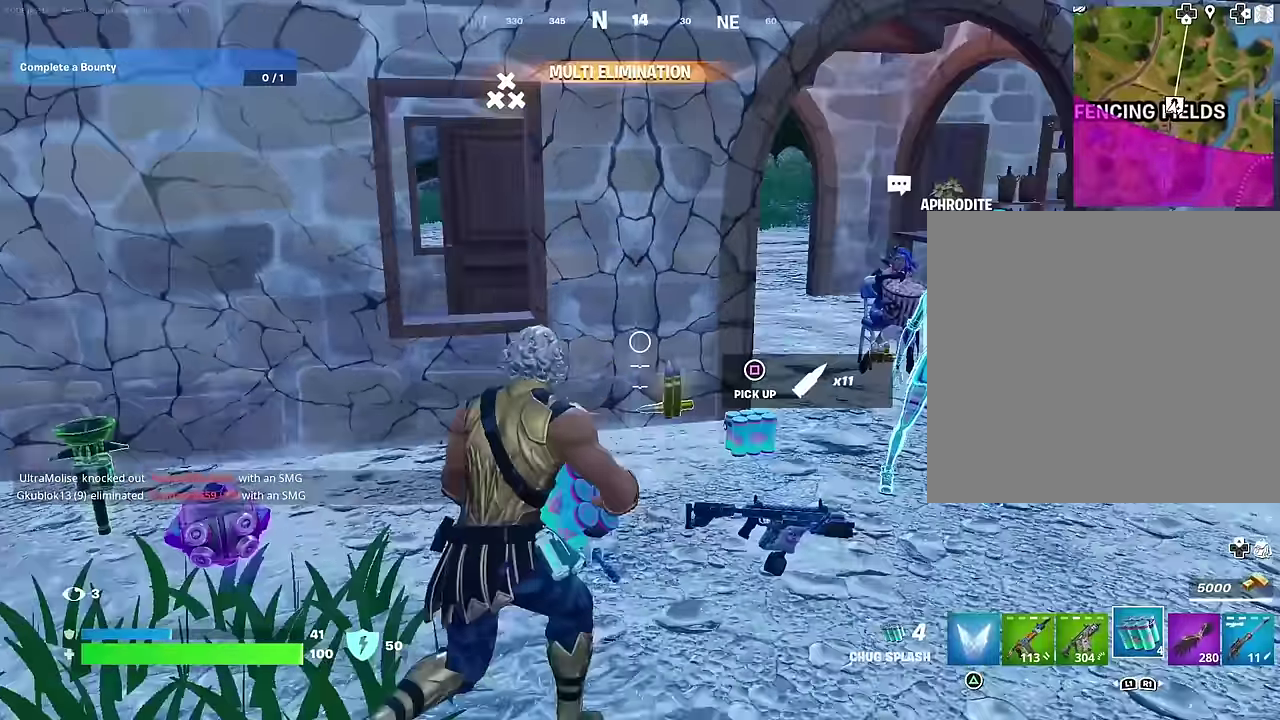
{"dt_ms": 600, "buttons": [], "left_stick": "right", "right_stick": "center", "events": [[317, "left_stick", "up"], [383, "left_stick", "up-right"], [550, "left_stick", "right"]]}
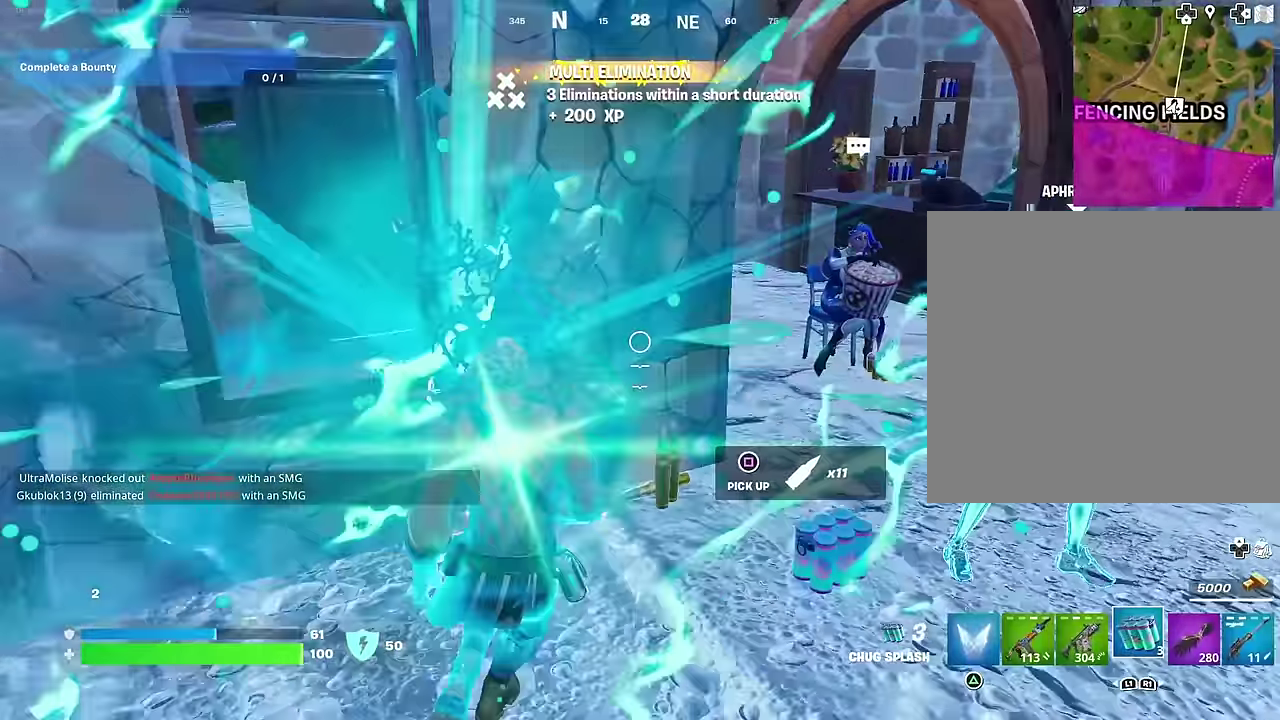
{"dt_ms": 400, "buttons": [], "left_stick": "down", "right_stick": "center", "events": [[150, "left_stick", "down-right"], [167, "right_stick", "left"], [283, "R2", "down"], [300, "left_stick", "down"], [350, "R2", "up"], [350, "right_stick", "center"]]}
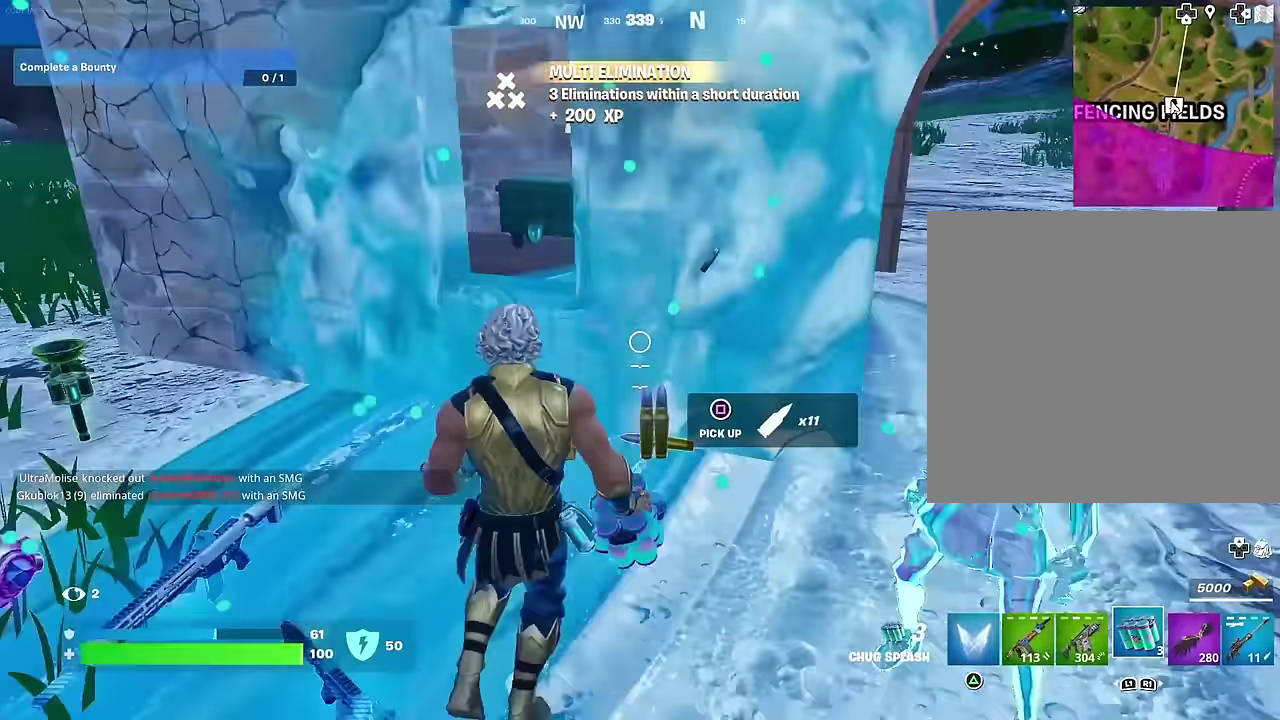
{"dt_ms": 600, "buttons": [], "left_stick": "down", "right_stick": "center", "events": []}
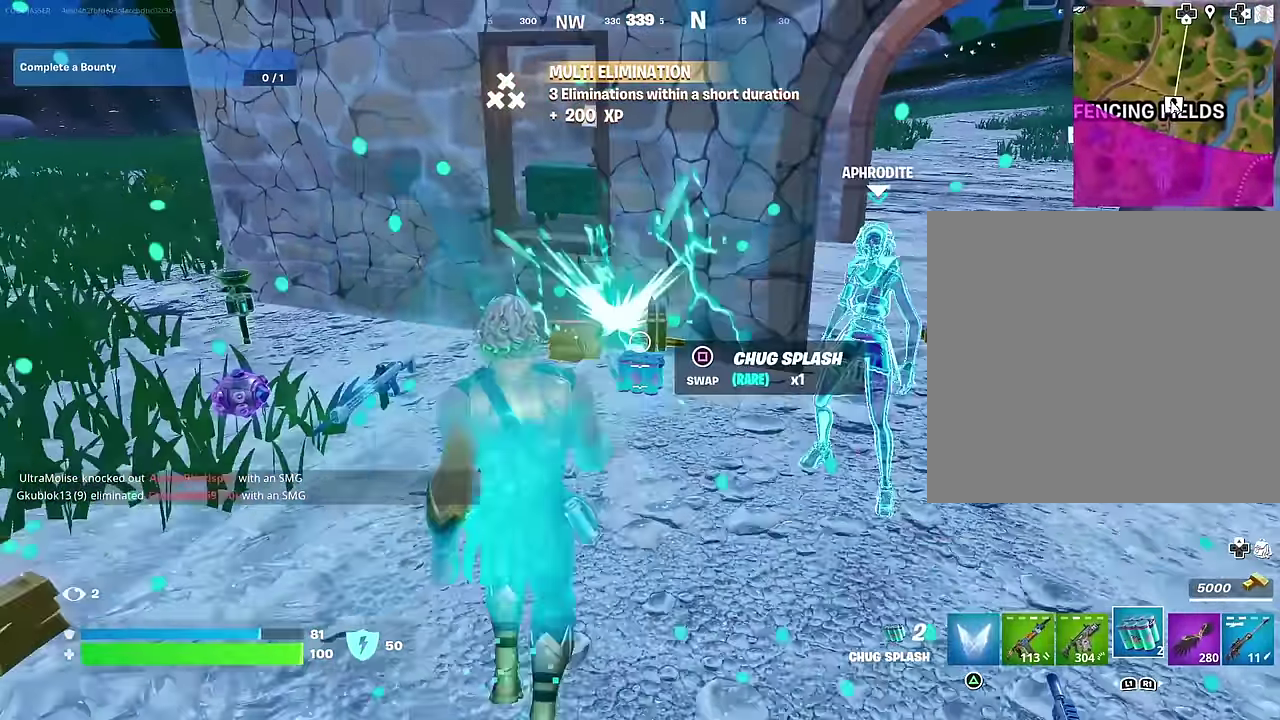
{"dt_ms": 400, "buttons": [], "left_stick": "up", "right_stick": "center", "events": [[67, "left_stick", "center"], [117, "left_stick", "up"], [183, "SQUARE", "down"], [250, "SQUARE", "up"]]}
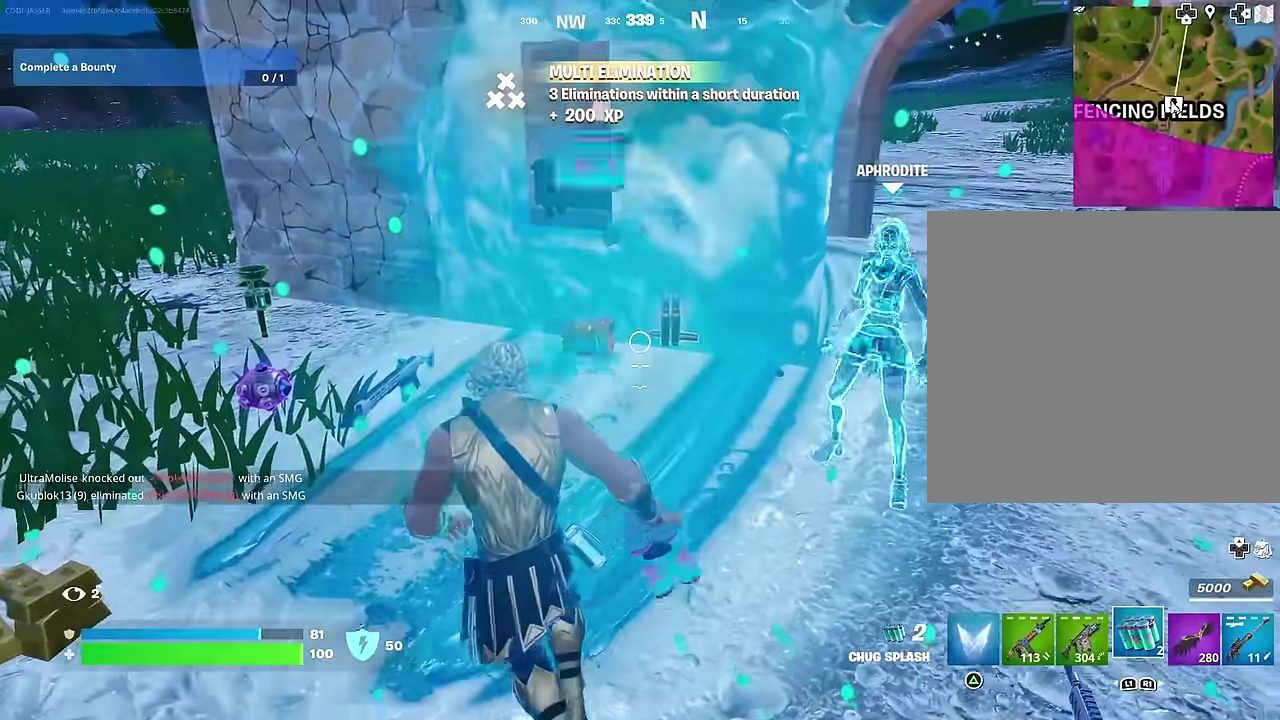
{"dt_ms": 500, "buttons": [], "left_stick": "down", "right_stick": "center", "events": [[333, "left_stick", "center"], [500, "left_stick", "down"]]}
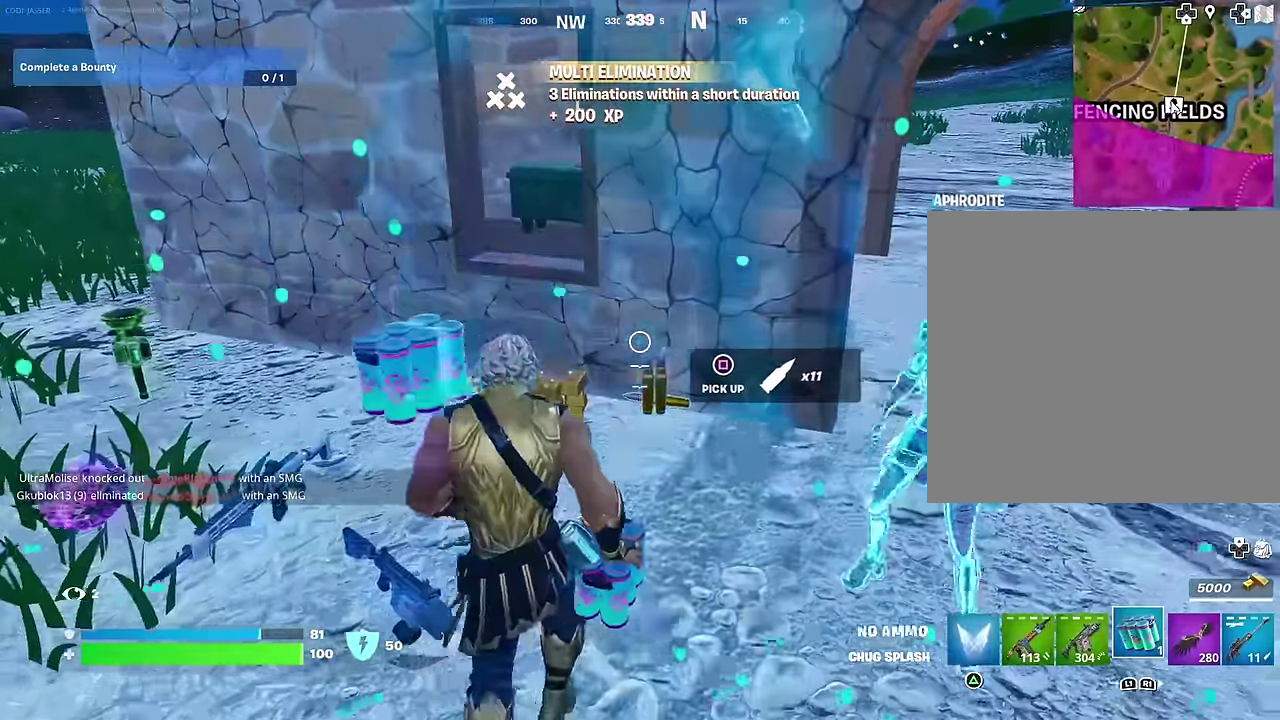
{"dt_ms": 500, "buttons": [], "left_stick": "up-left", "right_stick": "center", "events": [[300, "left_stick", "down-left"], [350, "left_stick", "left"], [400, "R2", "down"], [417, "left_stick", "up-left"], [483, "R2", "up"]]}
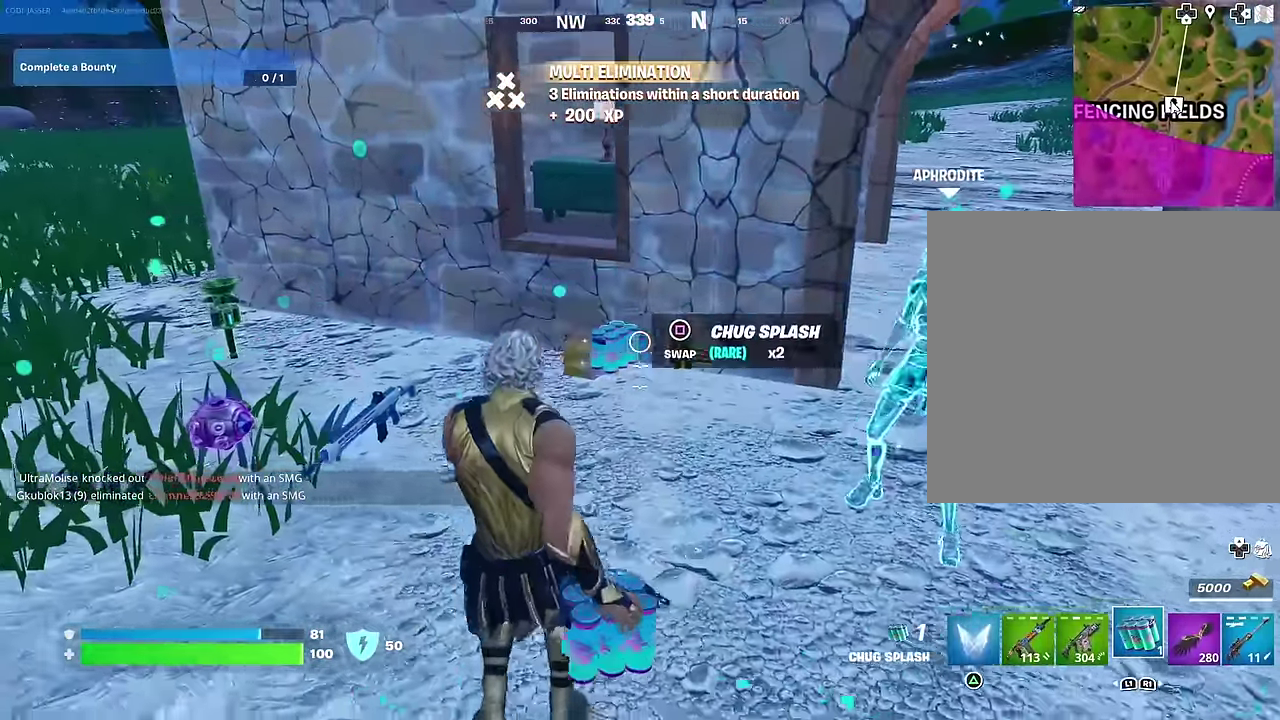
{"dt_ms": 500, "buttons": [], "left_stick": "down", "right_stick": "center", "events": [[50, "left_stick", "up"], [150, "left_stick", "up-right"], [217, "left_stick", "right"], [317, "left_stick", "down-right"], [433, "left_stick", "down"]]}
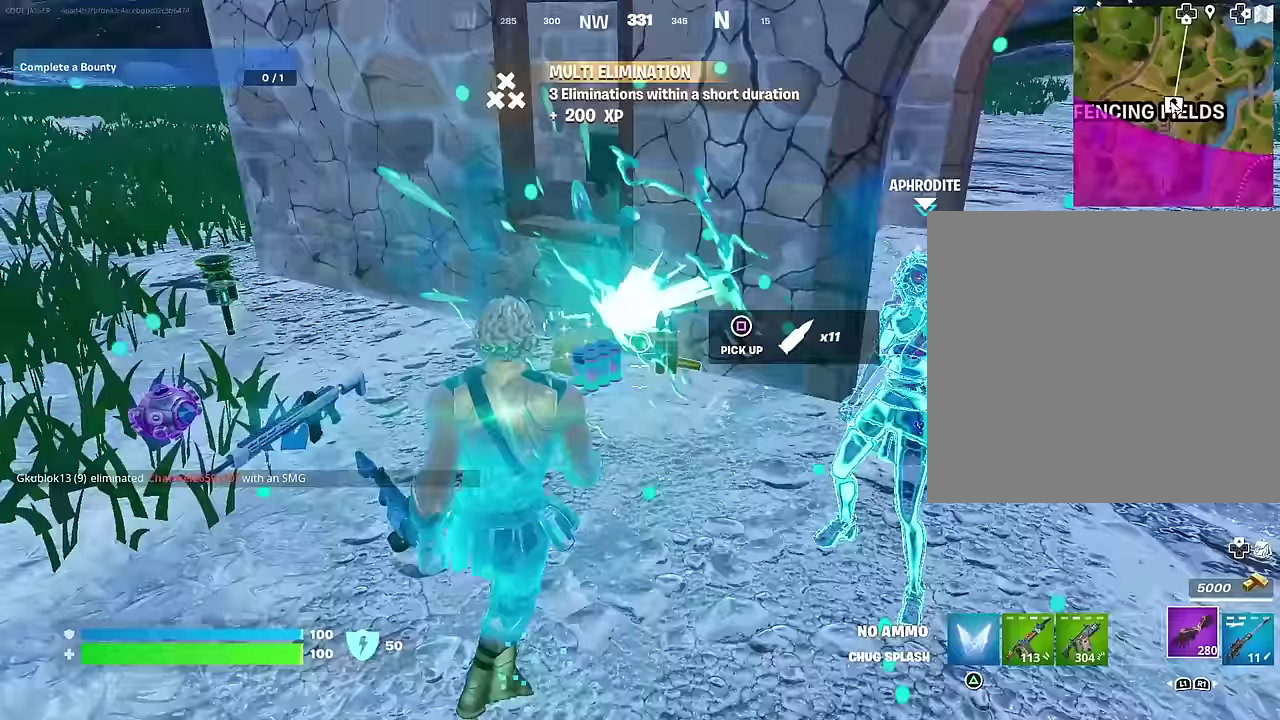
{"dt_ms": 500, "buttons": [], "left_stick": "down", "right_stick": "center", "events": [[17, "left_stick", "down-left"], [100, "left_stick", "left"], [183, "left_stick", "up-left"], [267, "left_stick", "up"], [350, "right_stick", "down"], [400, "left_stick", "down-right"], [450, "left_stick", "down"], [450, "right_stick", "center"]]}
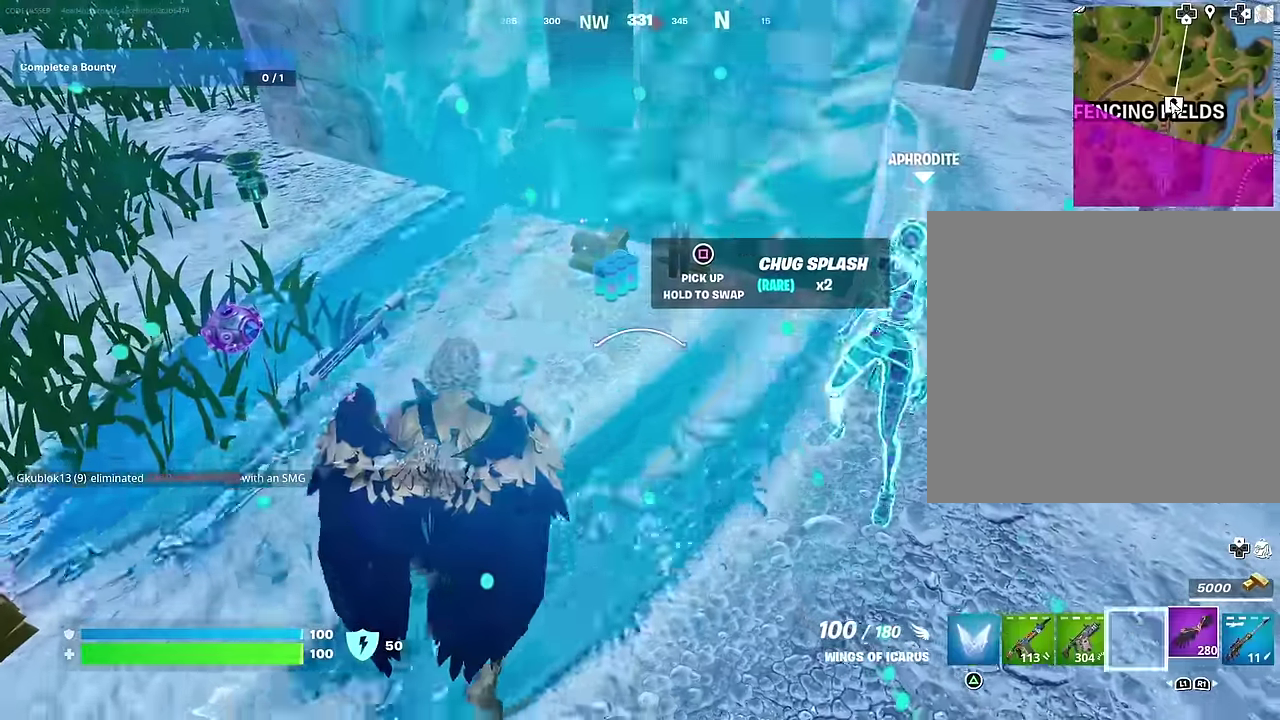
{"dt_ms": 500, "buttons": [], "left_stick": "center", "right_stick": "up-left"}
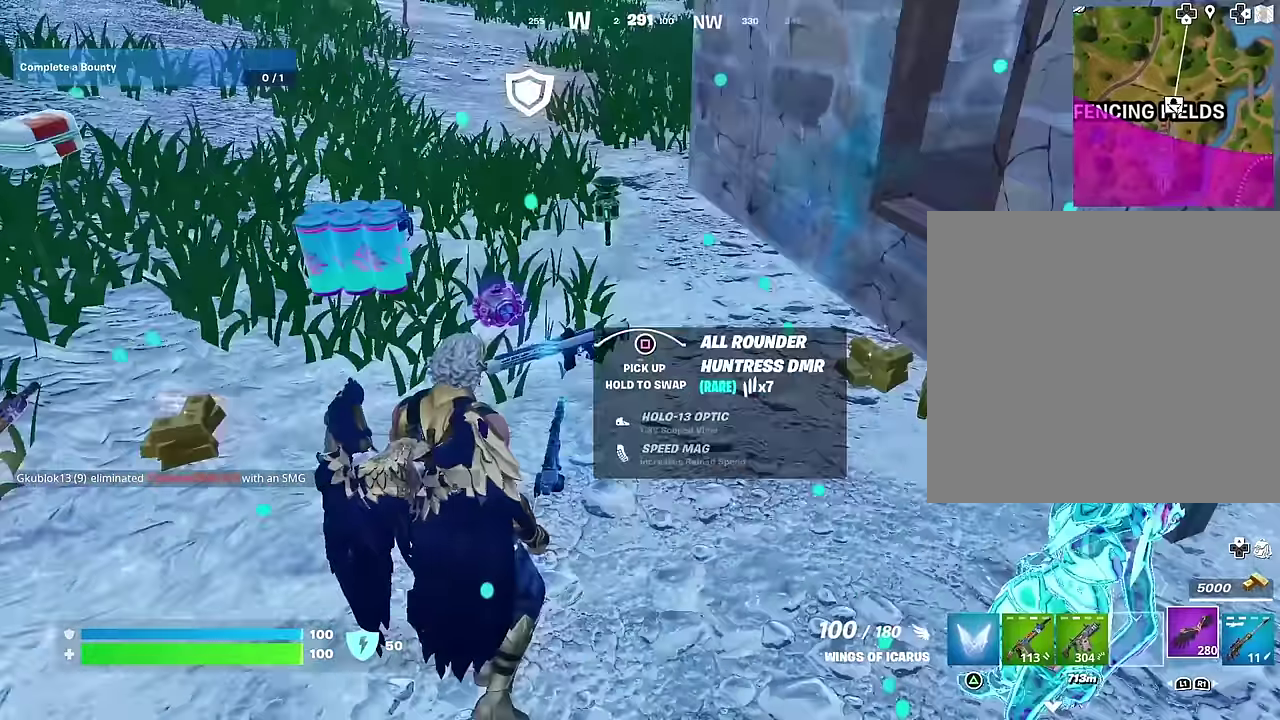
{"dt_ms": 500, "buttons": [], "left_stick": "up", "right_stick": "center"}
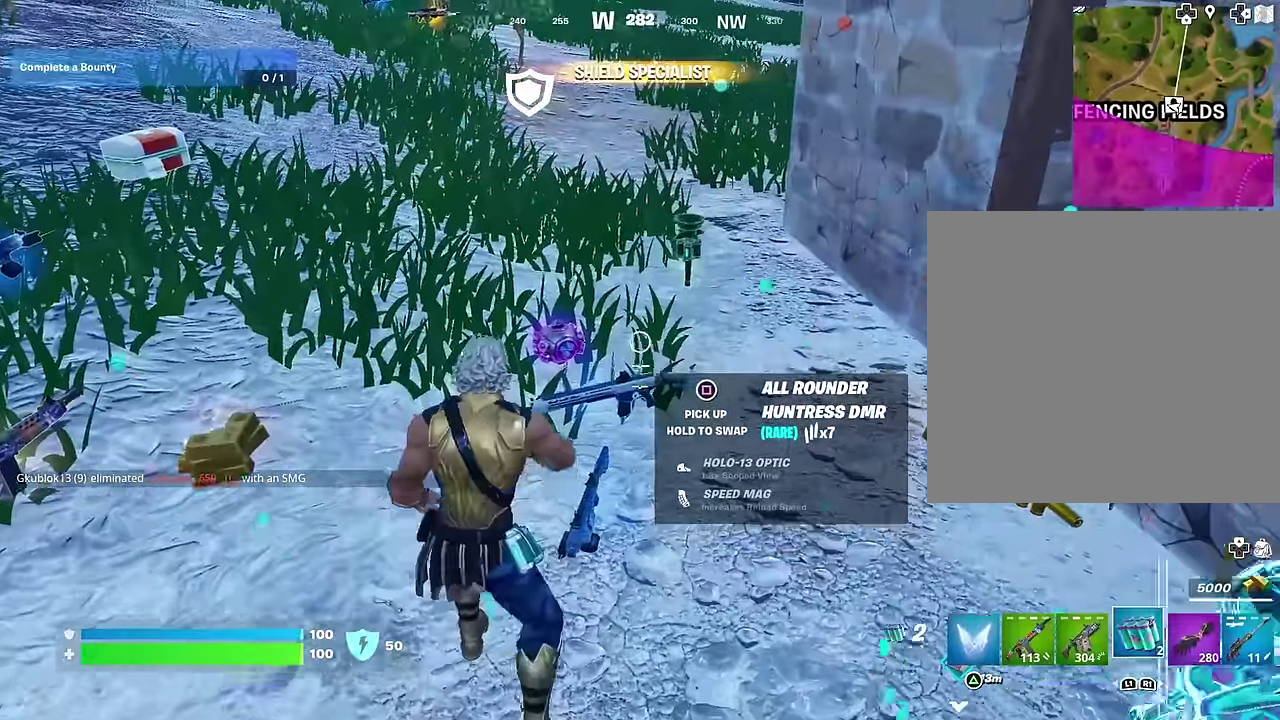
{"dt_ms": 500, "buttons": [], "left_stick": "up-left", "right_stick": "center"}
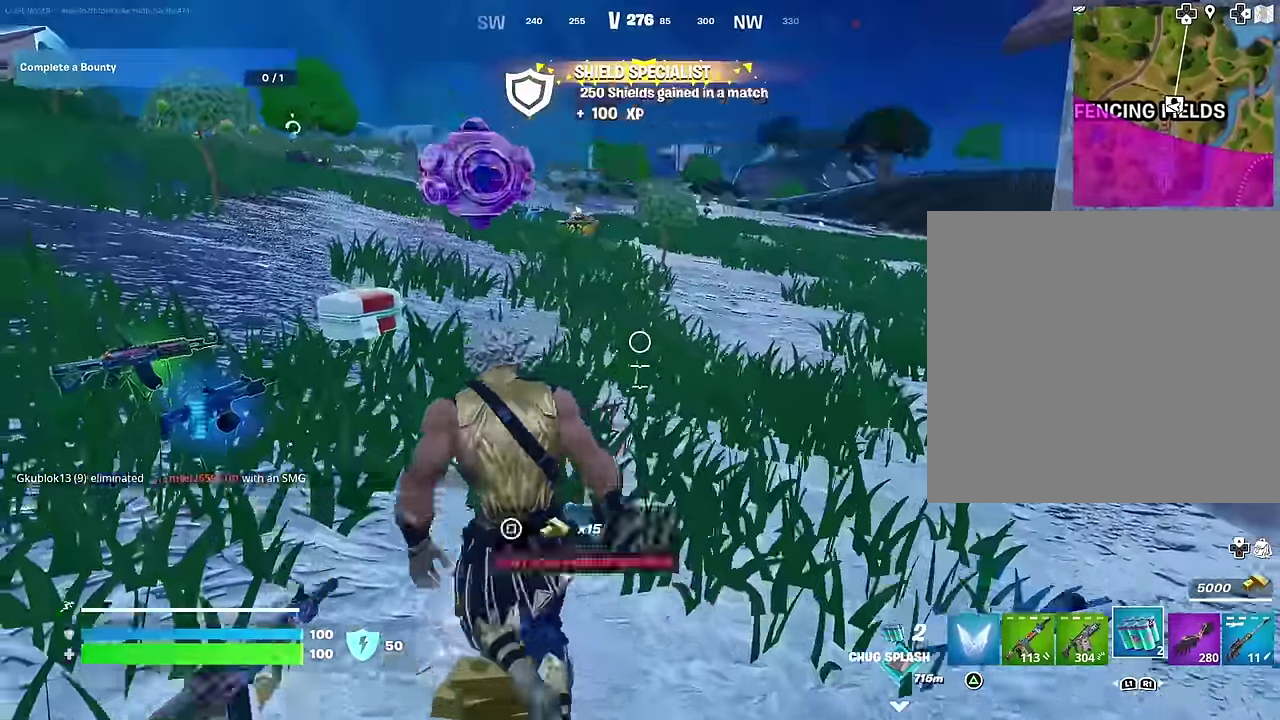
{"dt_ms": 500, "buttons": [], "left_stick": "up-right", "right_stick": "center", "events": [[17, "right_stick", "right"], [117, "left_stick", "left"], [217, "left_stick", "up-left"], [267, "left_stick", "up"], [317, "left_stick", "up-right"], [350, "right_stick", "center"]]}
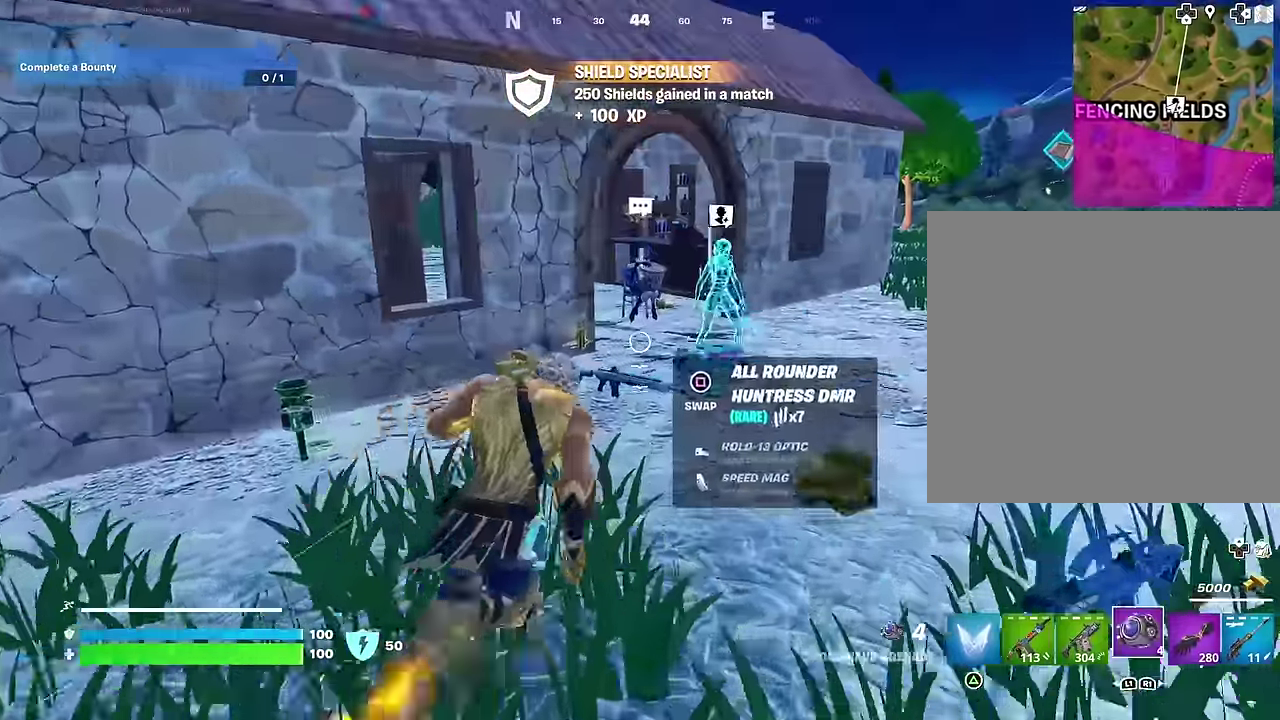
{"dt_ms": 400, "buttons": [], "left_stick": "up-right", "right_stick": "center", "events": []}
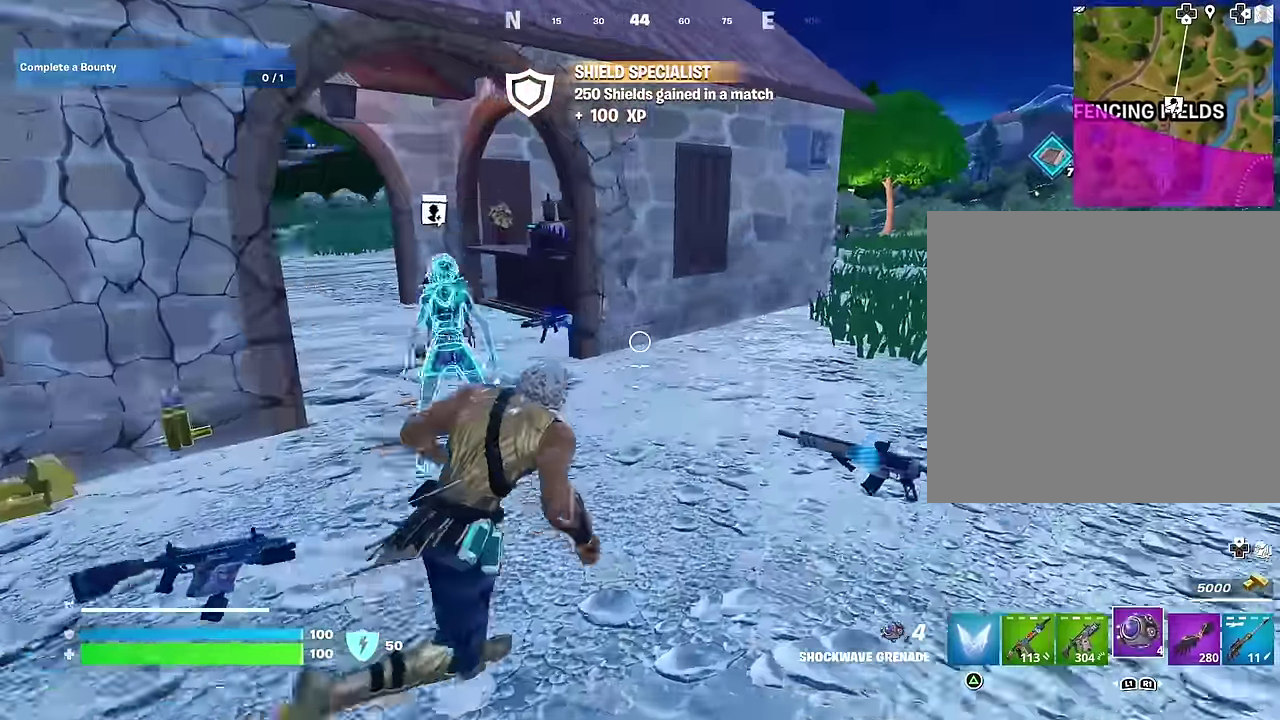
{"dt_ms": 600, "buttons": [], "left_stick": "center", "right_stick": "left", "events": [[33, "right_stick", "left"], [100, "left_stick", "center"], [233, "right_stick", "center"], [317, "SQUARE", "down"], [383, "SQUARE", "up"], [600, "right_stick", "left"]]}
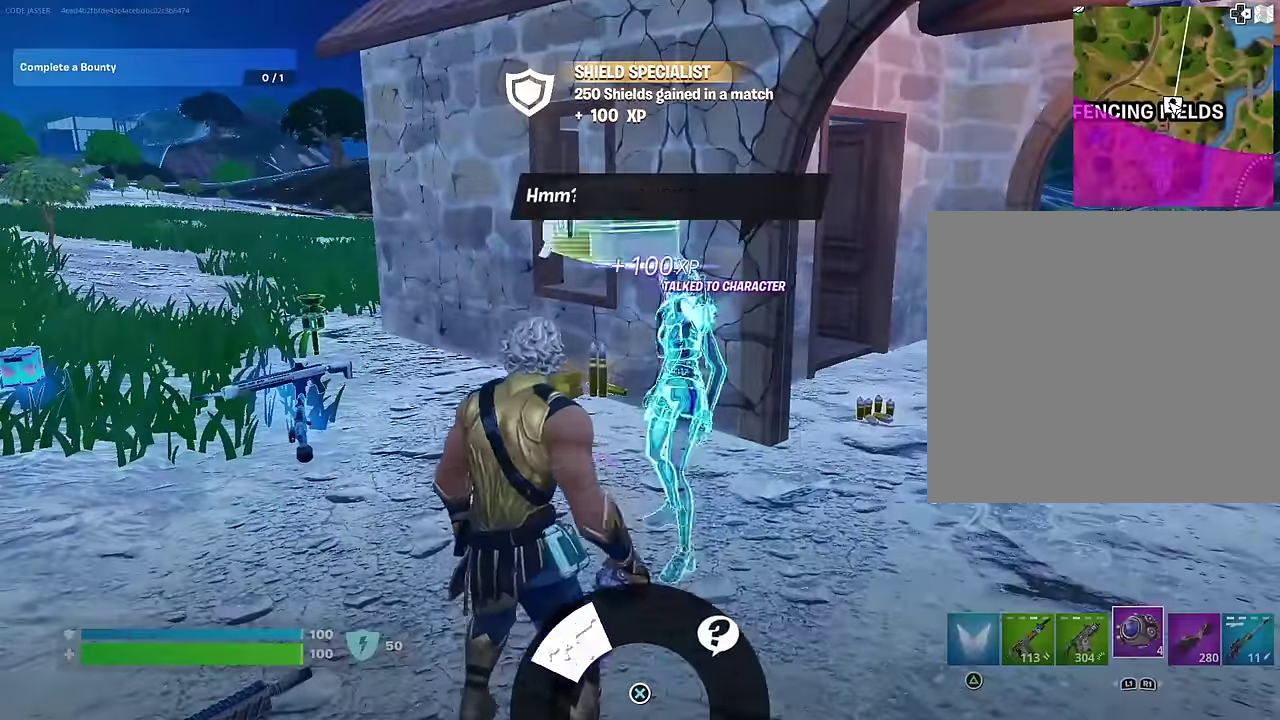
{"dt_ms": 400, "buttons": [], "left_stick": "center", "right_stick": "center"}
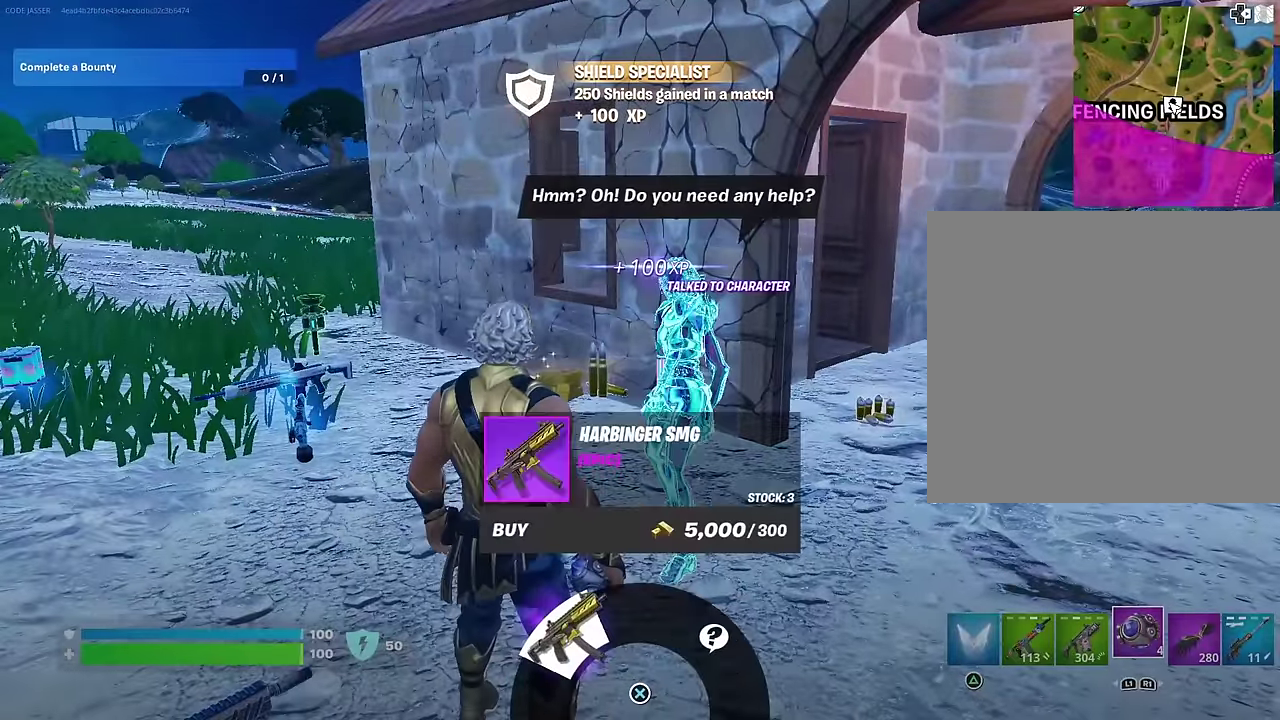
{"dt_ms": 600, "buttons": ["CIRCLE"], "left_stick": "up-right", "right_stick": "center"}
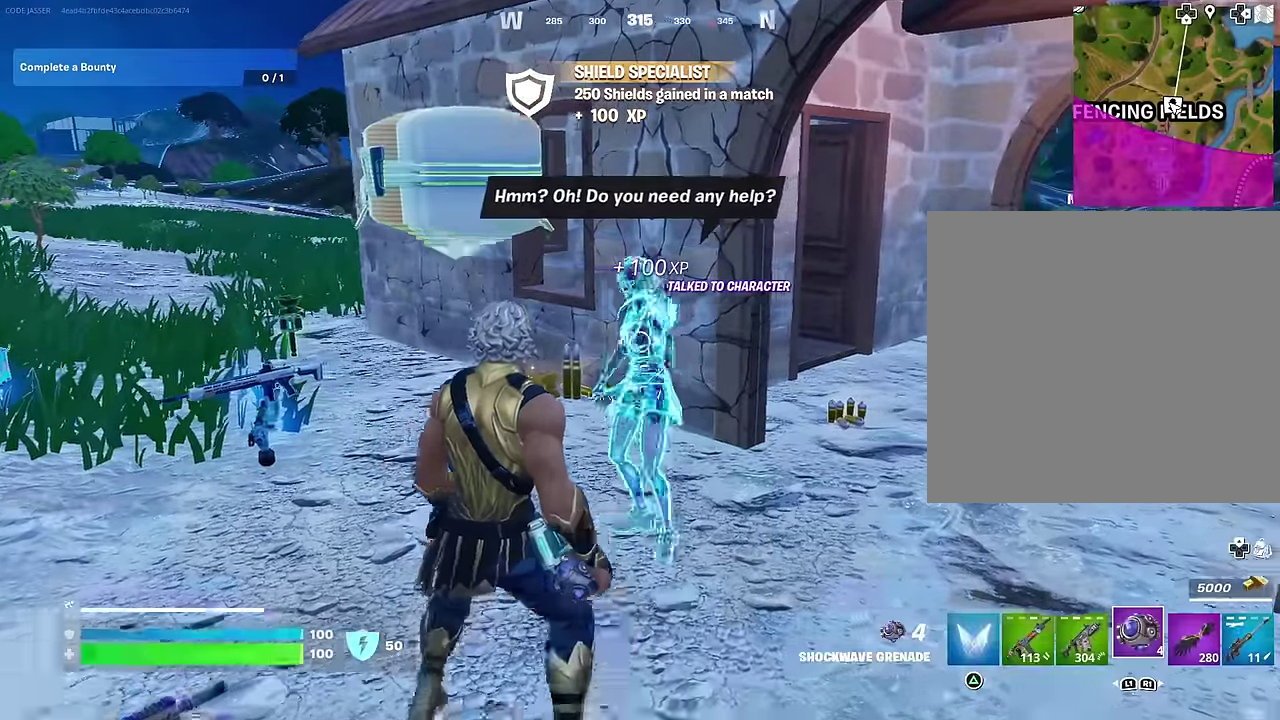
{"dt_ms": 400, "buttons": [], "left_stick": "up", "right_stick": "center", "events": [[33, "CIRCLE", "up"], [217, "right_stick", "right"], [317, "left_stick", "up"], [350, "right_stick", "center"]]}